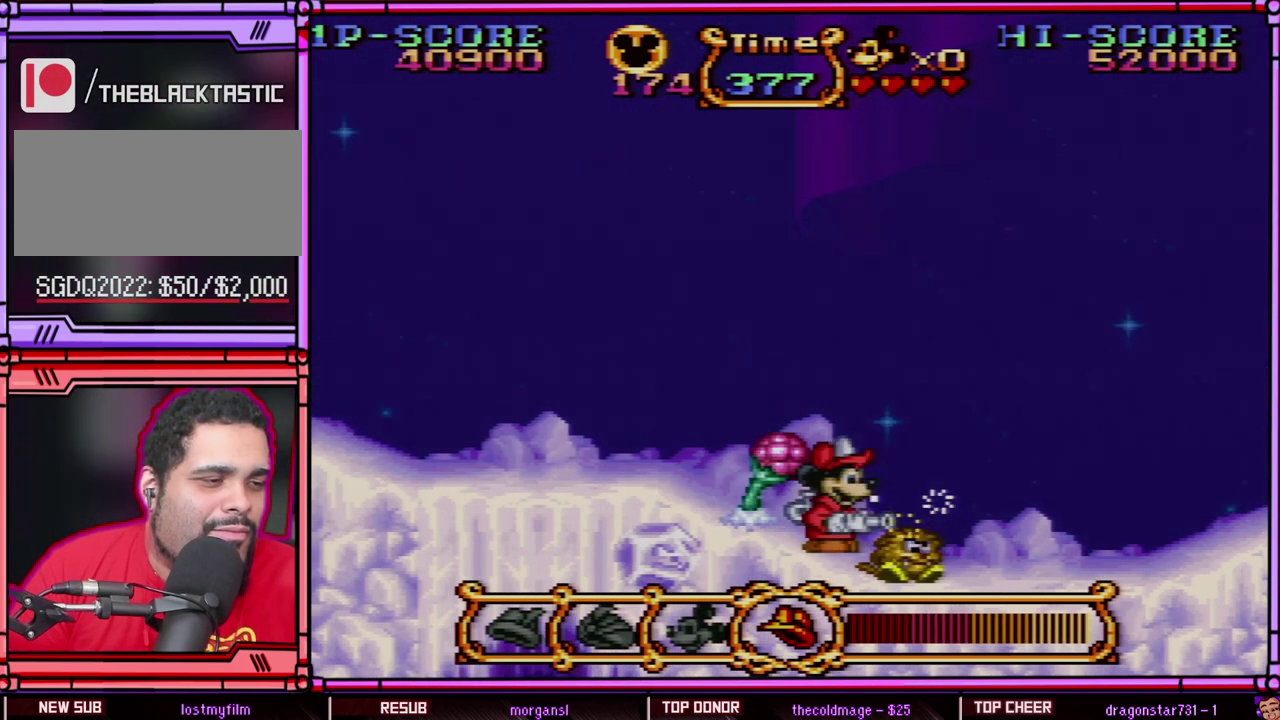
Gameplay with a controller (Nintendo layout); each line is a JSON object with the inputs held at the frame after it. "events" lists button and stick changes between this image and that frame as [ms after this image, input, new state], when the widget could be followed in between. Not read: L3 R3 SELECT.
{"buttons": ["B", "DPAD_RIGHT"], "events": [[50, "DPAD_RIGHT", "down"], [417, "B", "down"]]}
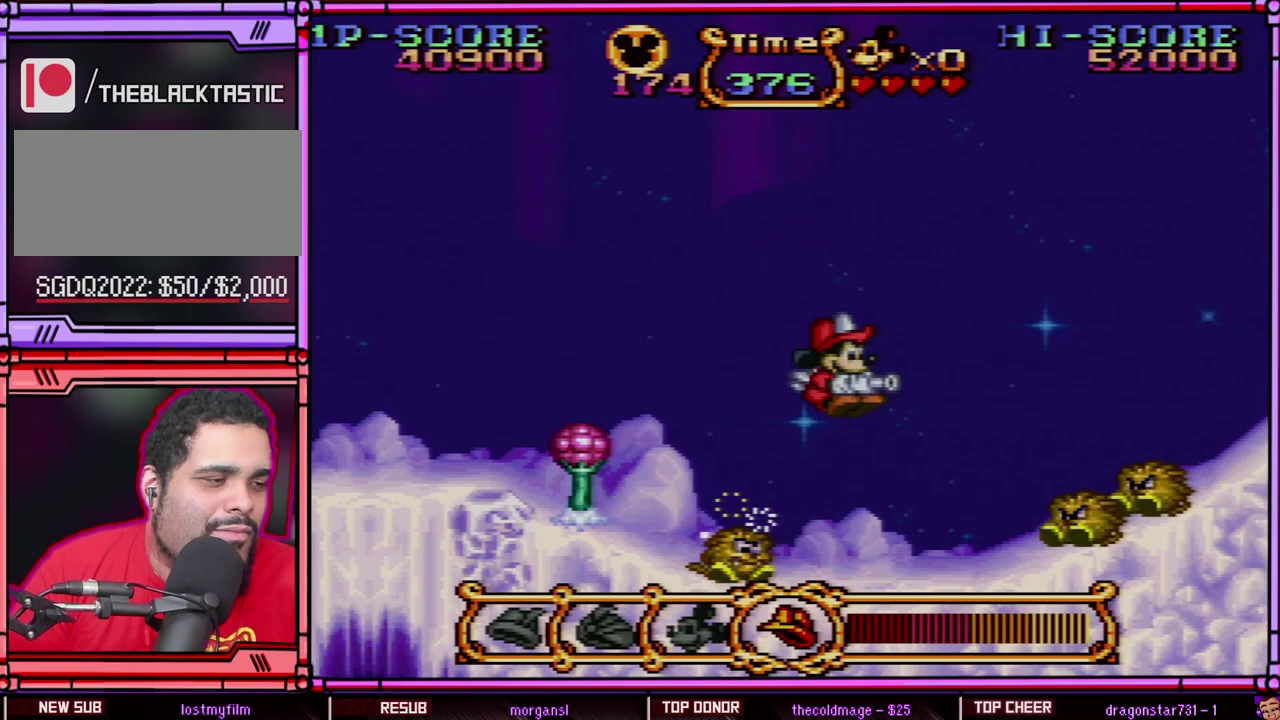
{"buttons": ["B", "DPAD_RIGHT"], "events": []}
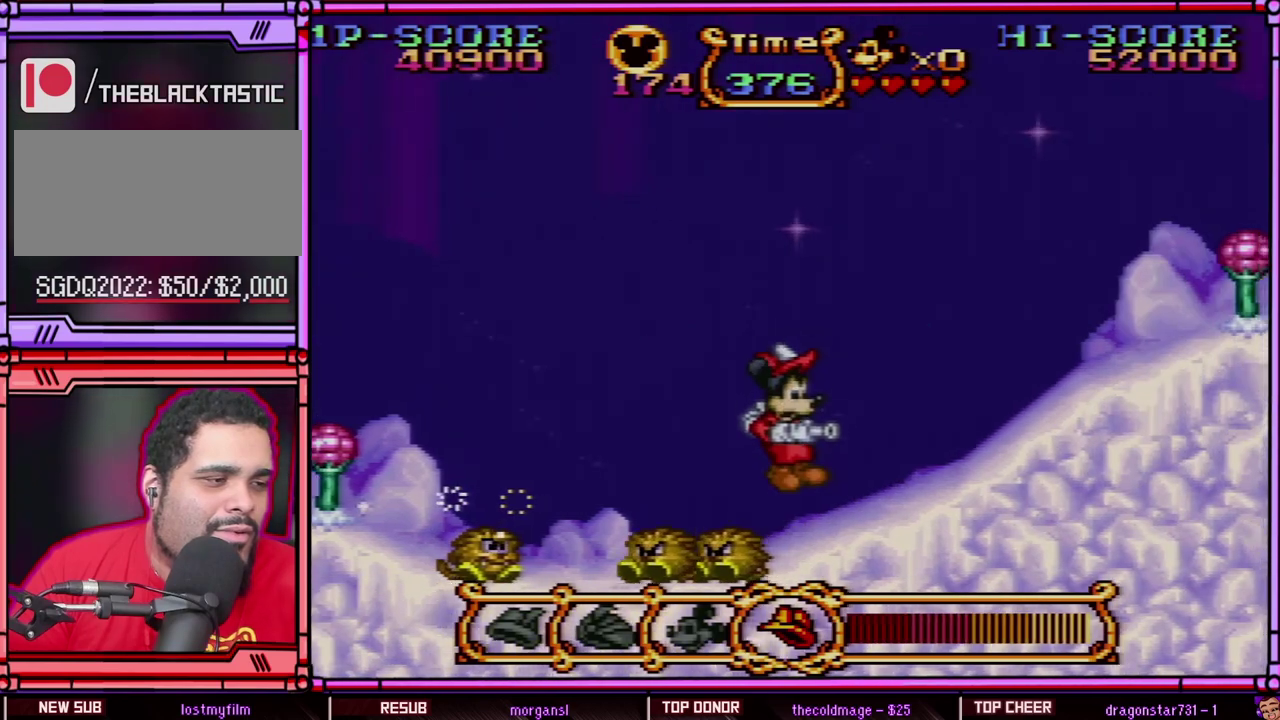
{"buttons": ["B", "DPAD_RIGHT"], "events": [[67, "B", "up"], [300, "B", "down"]]}
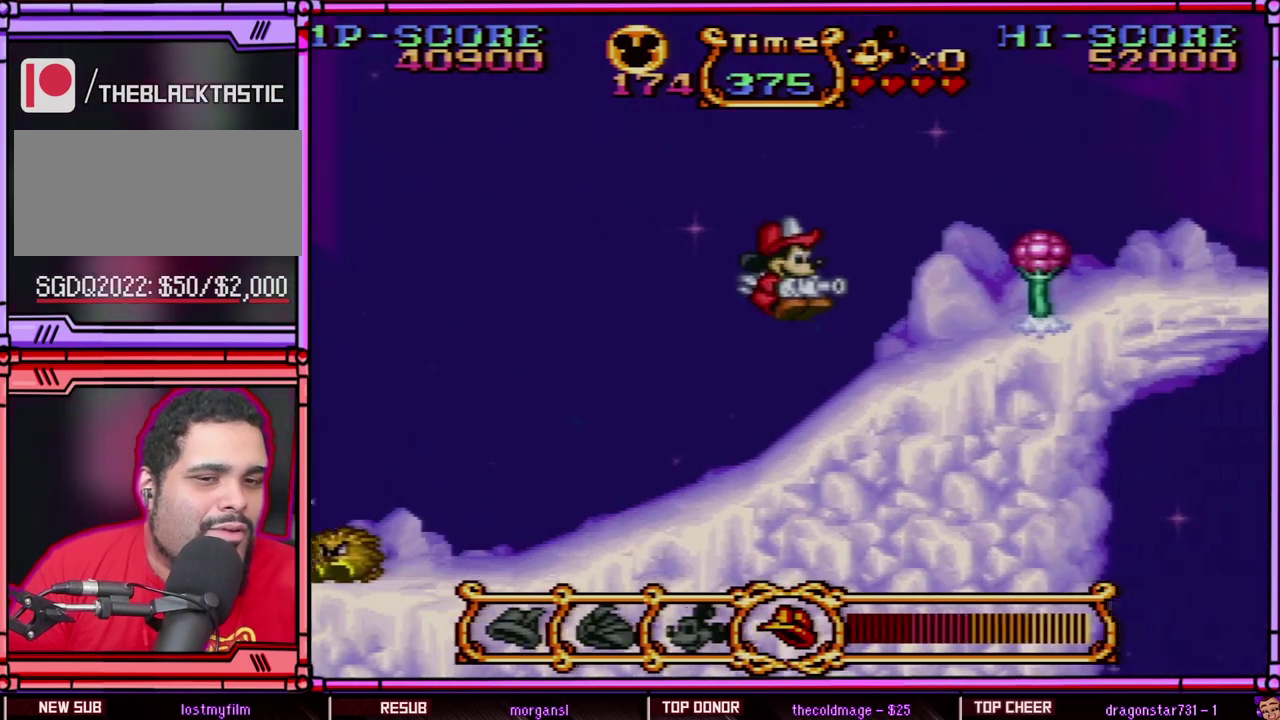
{"buttons": ["DPAD_RIGHT"], "events": [[300, "B", "up"]]}
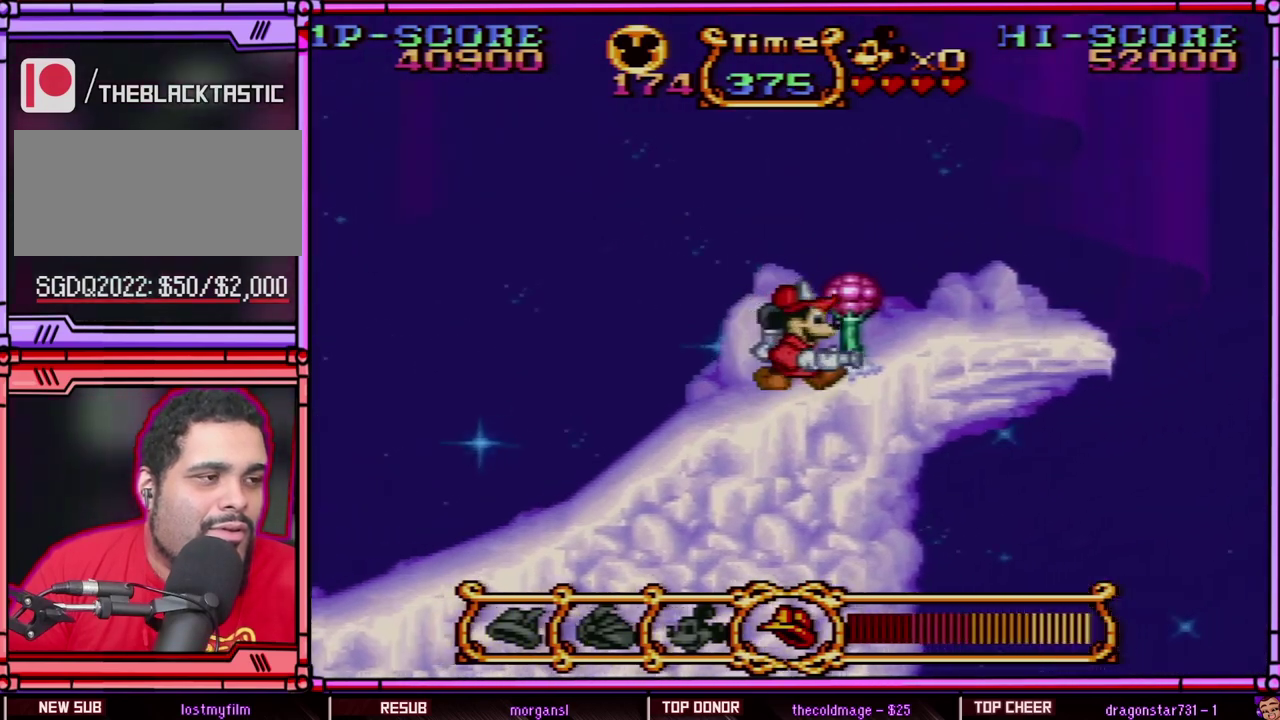
{"buttons": ["B", "DPAD_RIGHT"], "events": [[483, "B", "down"]]}
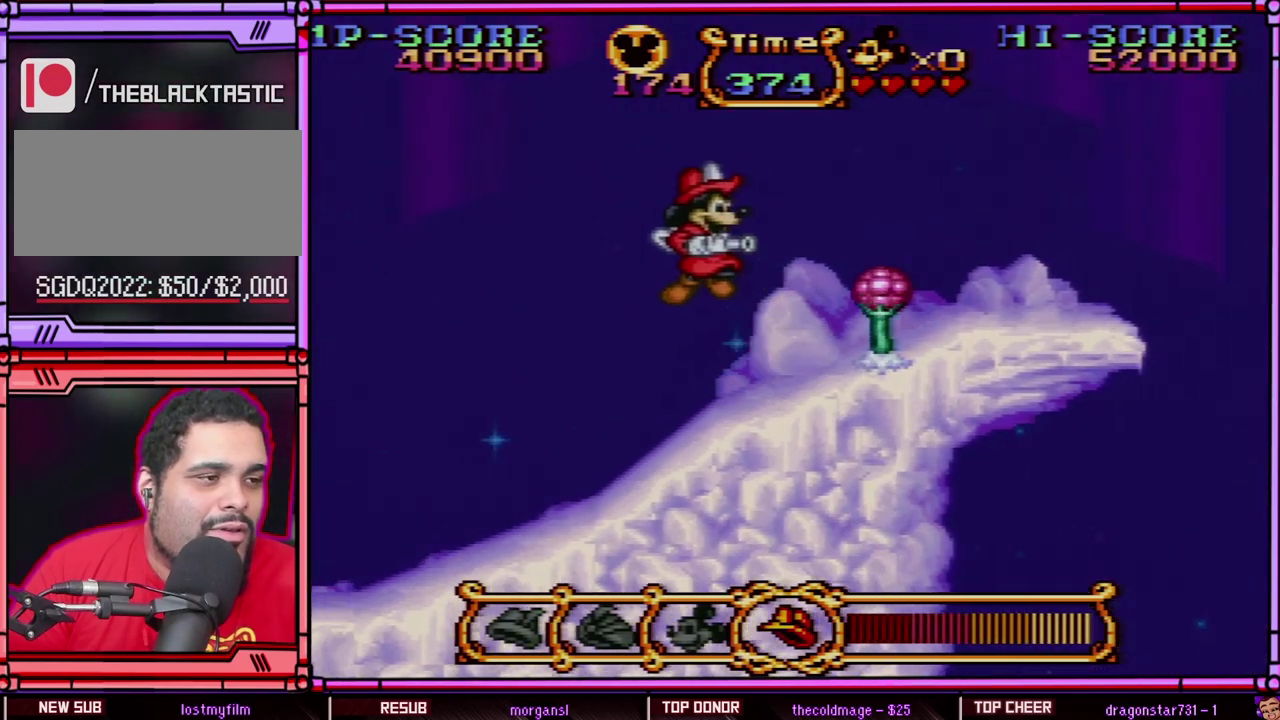
{"buttons": ["B", "DPAD_RIGHT"], "events": []}
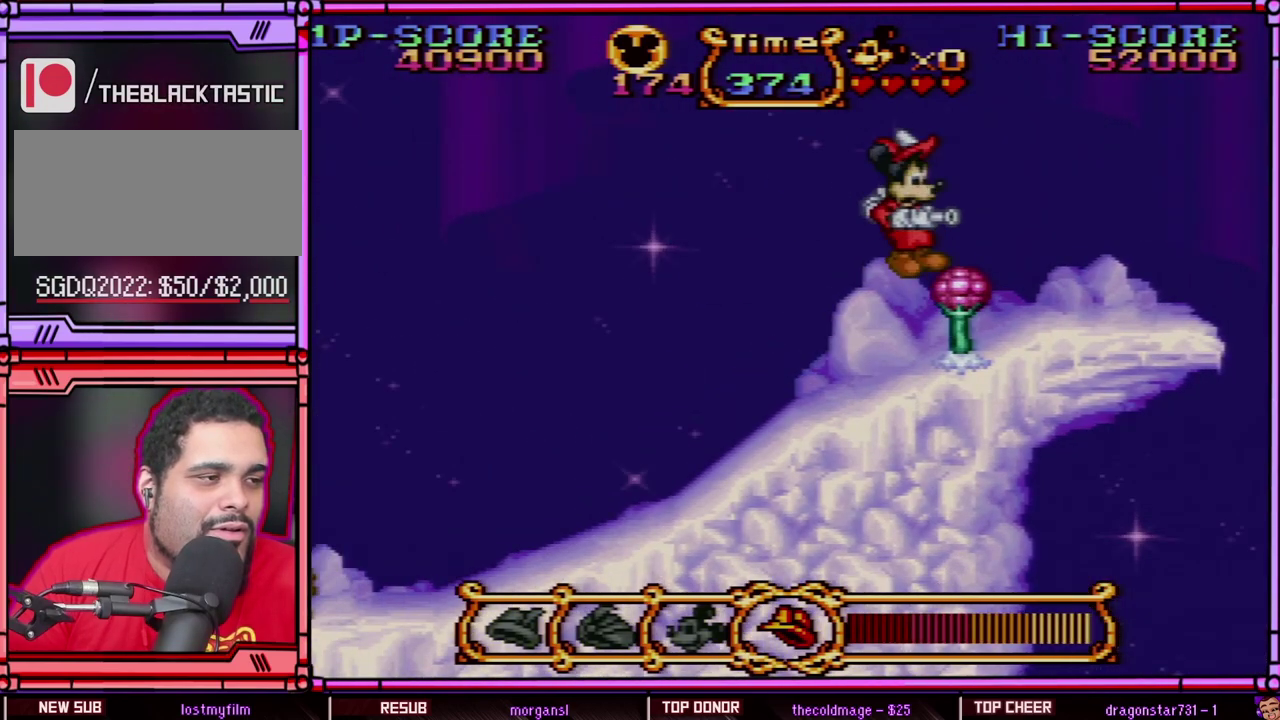
{"buttons": ["B", "DPAD_RIGHT"], "events": [[217, "B", "up"], [500, "B", "down"]]}
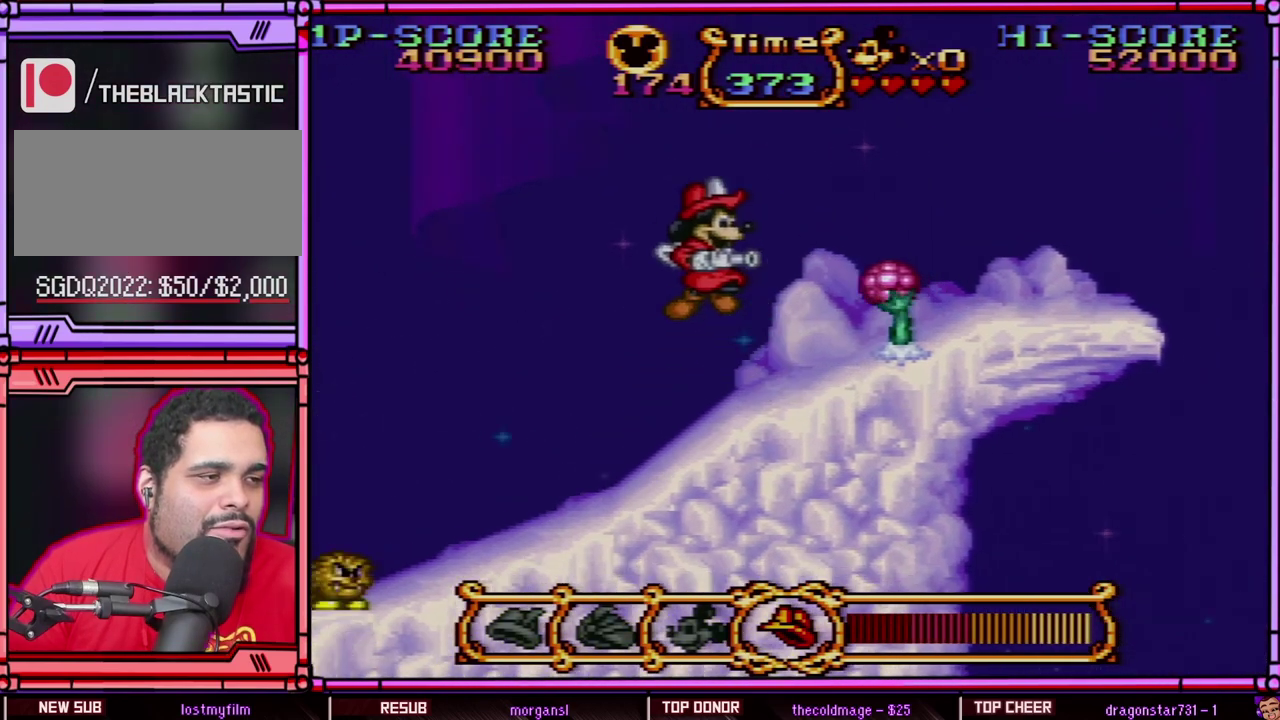
{"buttons": ["DPAD_LEFT"], "events": [[433, "DPAD_DOWN", "down"], [433, "DPAD_RIGHT", "up"], [483, "B", "up"], [483, "DPAD_DOWN", "up"], [483, "DPAD_LEFT", "down"]]}
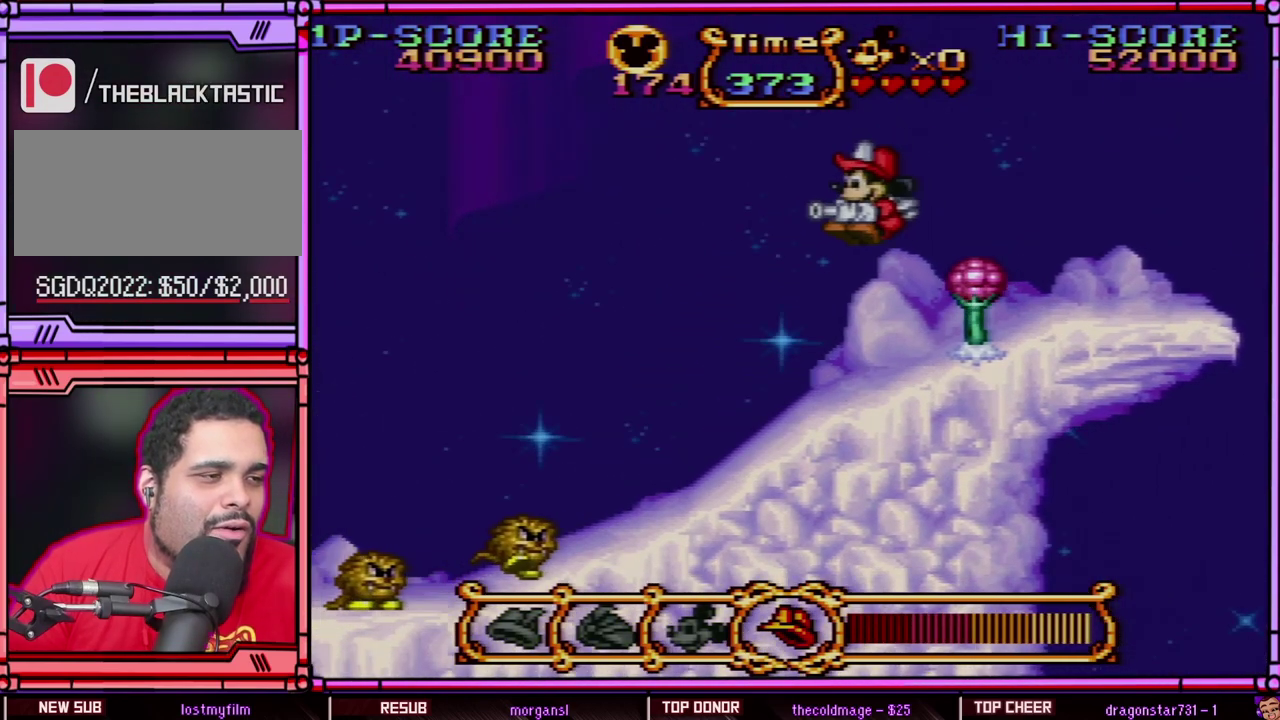
{"buttons": ["B", "DPAD_RIGHT"], "events": [[100, "DPAD_LEFT", "up"], [350, "DPAD_RIGHT", "down"], [367, "B", "down"]]}
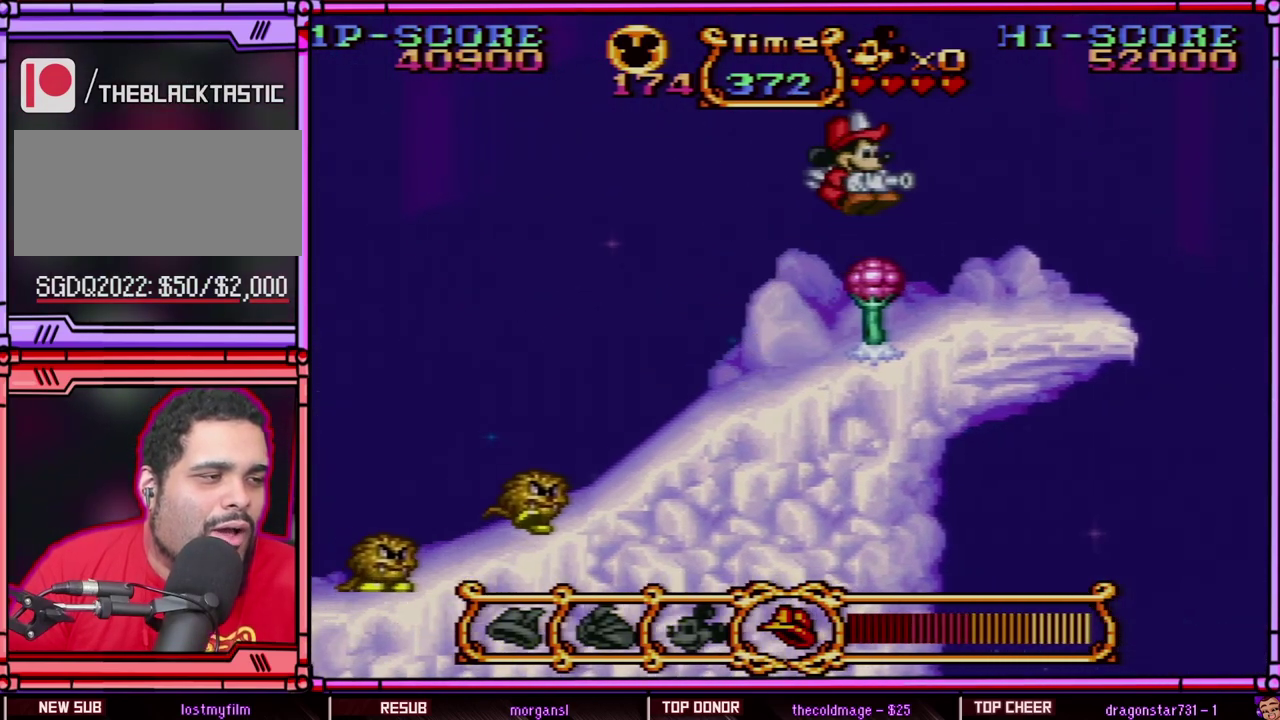
{"buttons": ["DPAD_LEFT"], "events": [[367, "B", "up"], [400, "DPAD_LEFT", "down"], [400, "DPAD_RIGHT", "up"]]}
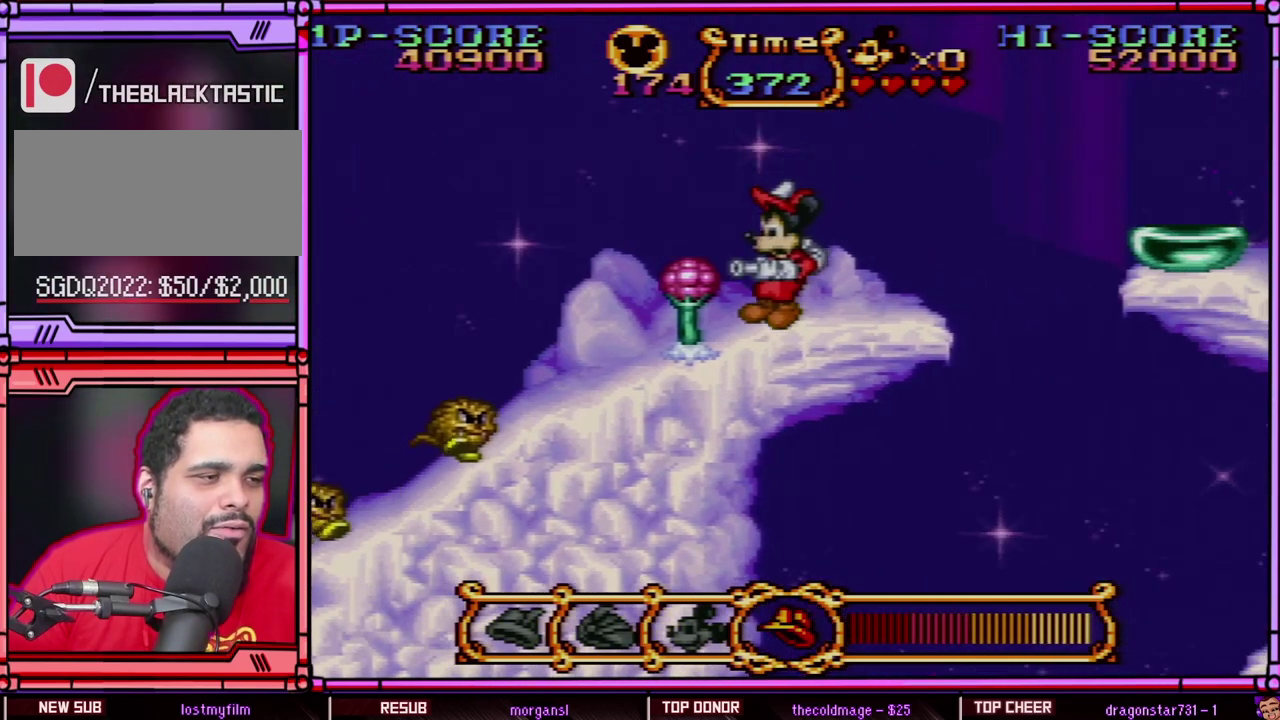
{"buttons": ["DPAD_LEFT"], "events": []}
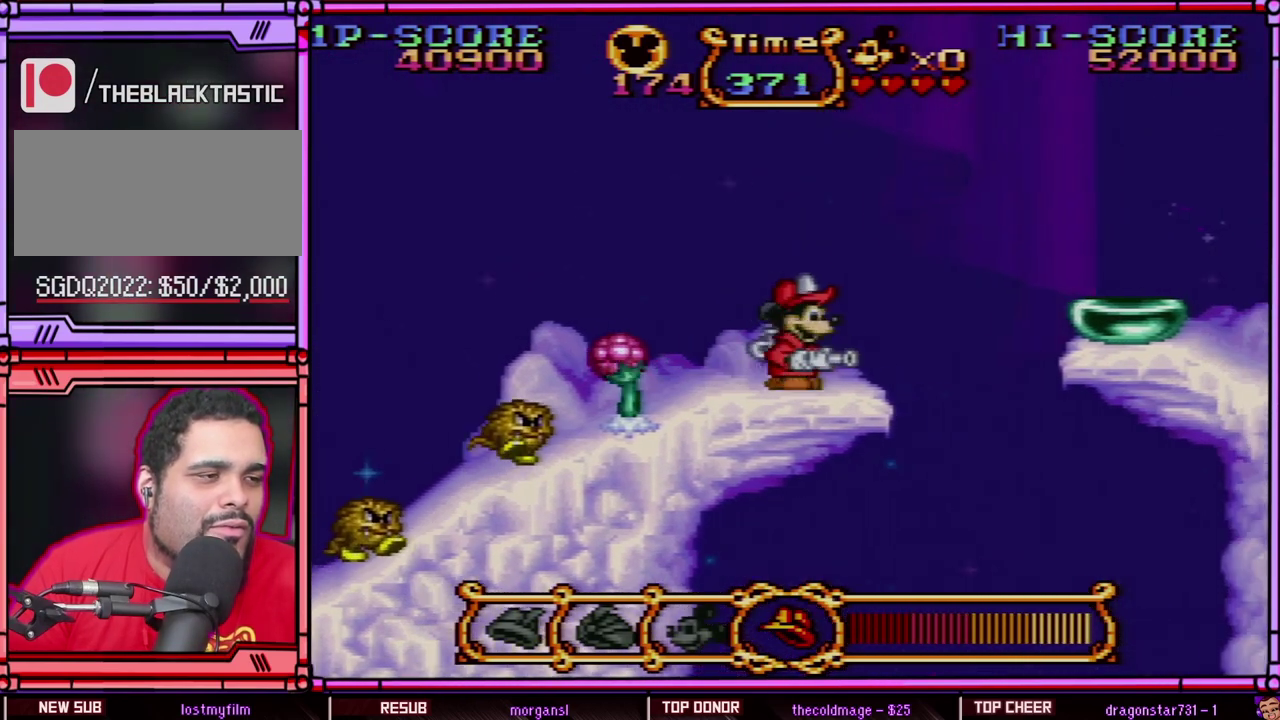
{"buttons": ["B", "DPAD_RIGHT"], "events": [[67, "DPAD_LEFT", "up"], [100, "DPAD_RIGHT", "down"], [167, "B", "down"], [400, "B", "up"], [467, "B", "down"]]}
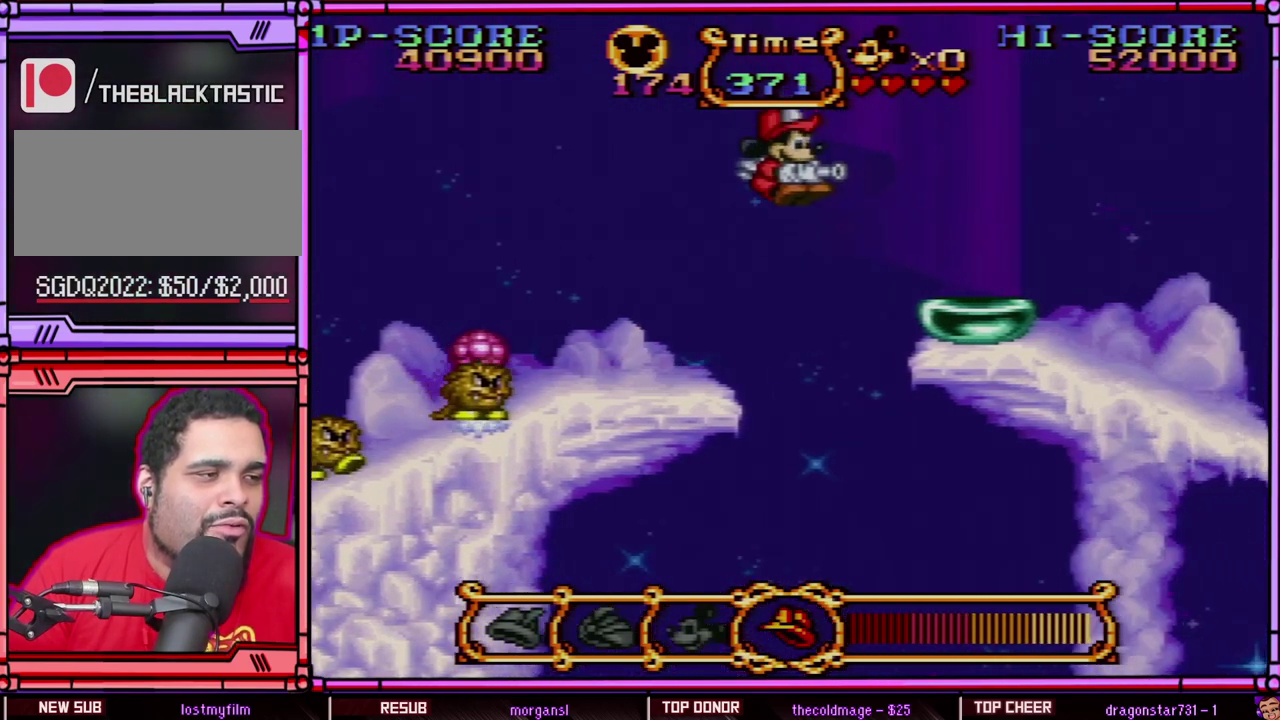
{"buttons": ["B", "DPAD_RIGHT"], "events": []}
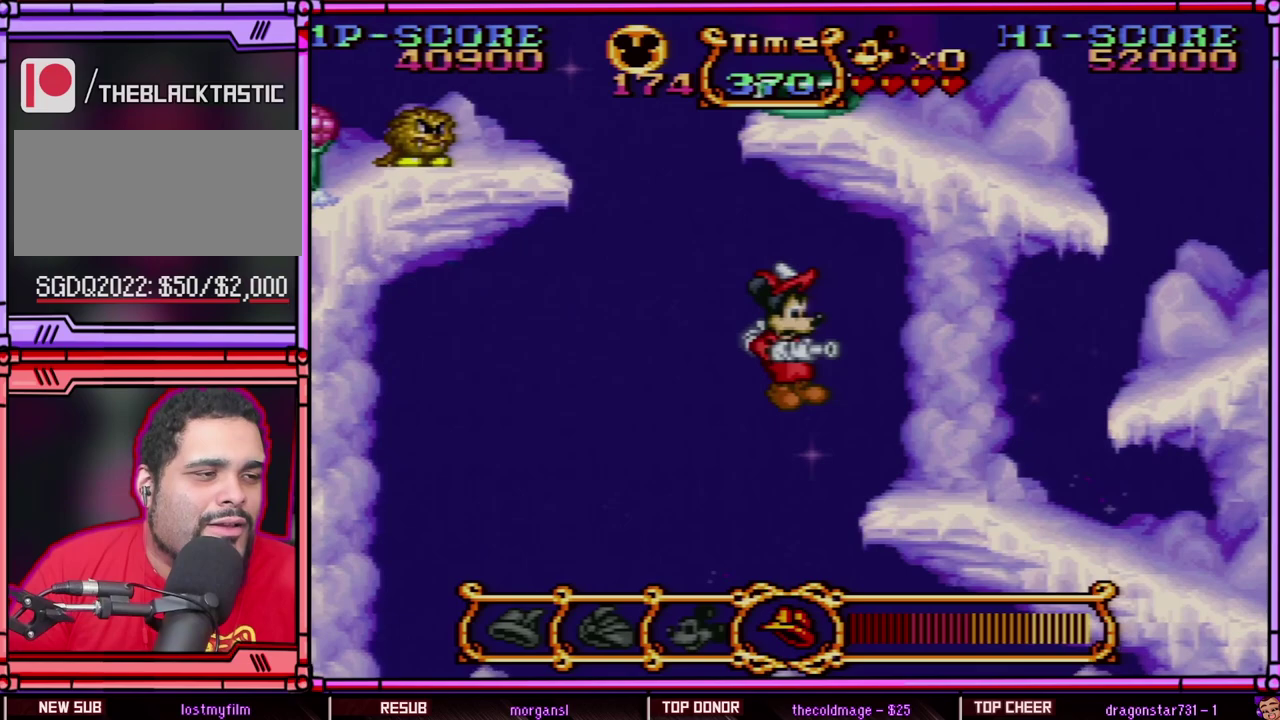
{"buttons": ["B", "DPAD_RIGHT"], "events": [[33, "B", "up"], [133, "B", "down"], [300, "B", "up"], [417, "B", "down"]]}
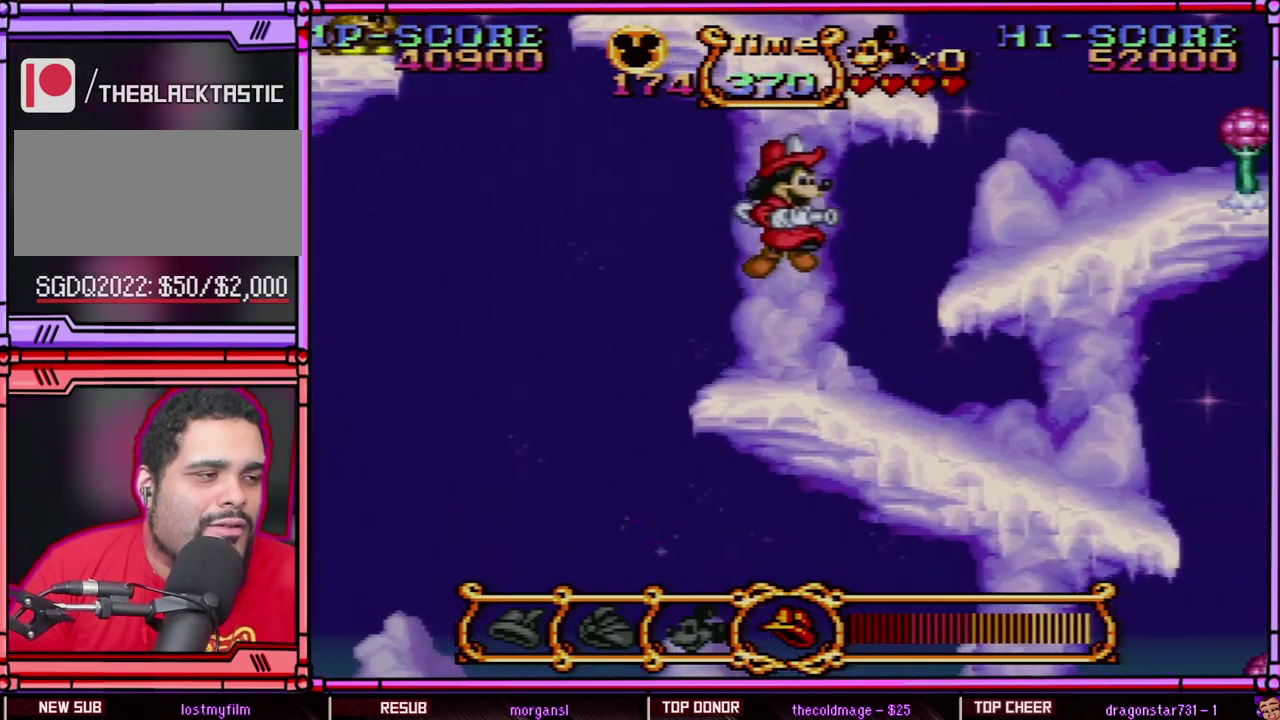
{"buttons": ["DPAD_LEFT"], "events": [[100, "B", "up"], [367, "DPAD_LEFT", "down"], [367, "DPAD_RIGHT", "up"]]}
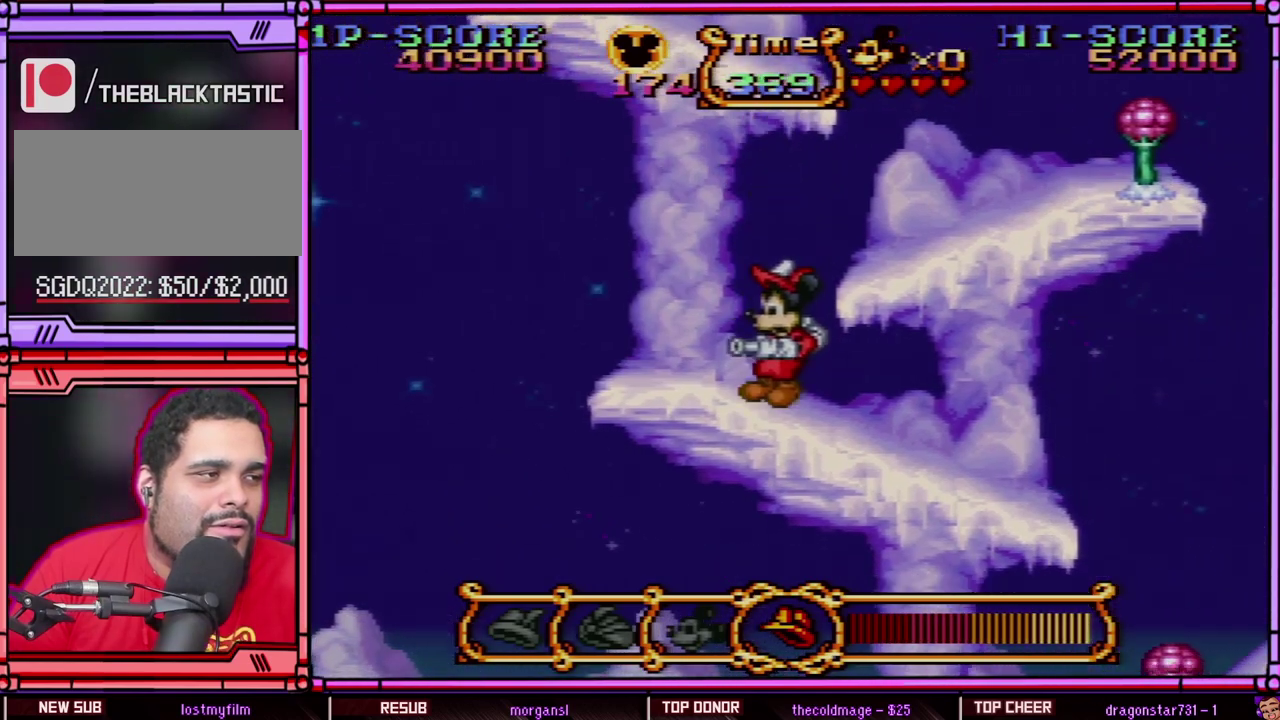
{"buttons": ["B", "DPAD_RIGHT"], "events": [[33, "DPAD_LEFT", "up"], [200, "DPAD_RIGHT", "down"], [250, "B", "down"]]}
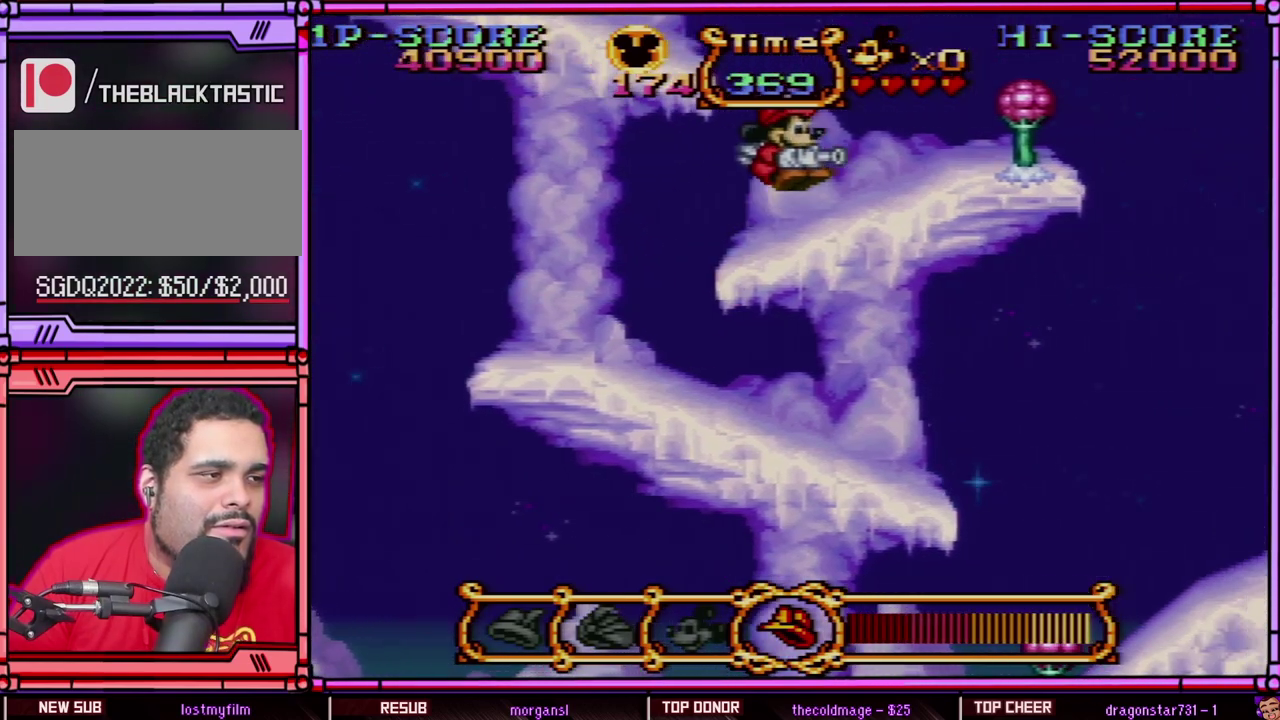
{"buttons": ["DPAD_LEFT"], "events": [[217, "B", "up"], [350, "DPAD_RIGHT", "up"], [367, "DPAD_LEFT", "down"]]}
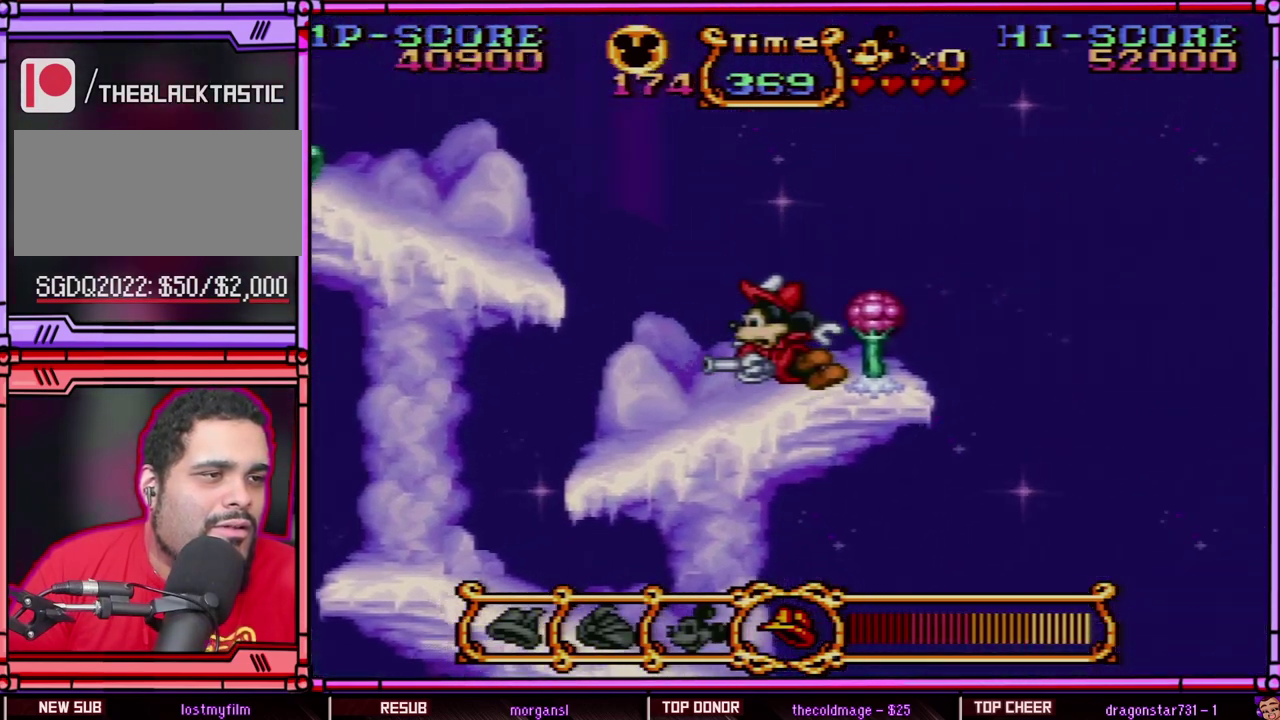
{"buttons": ["DPAD_LEFT"], "events": []}
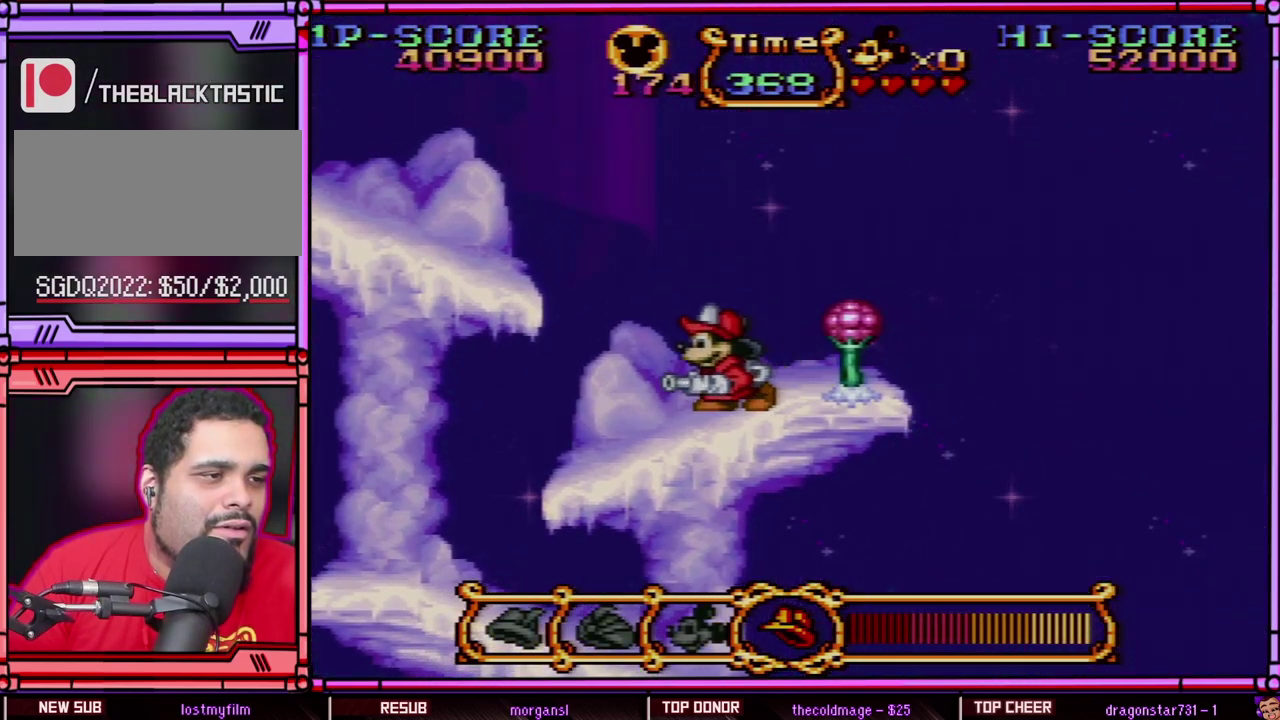
{"buttons": ["B", "DPAD_LEFT"], "events": [[200, "B", "down"]]}
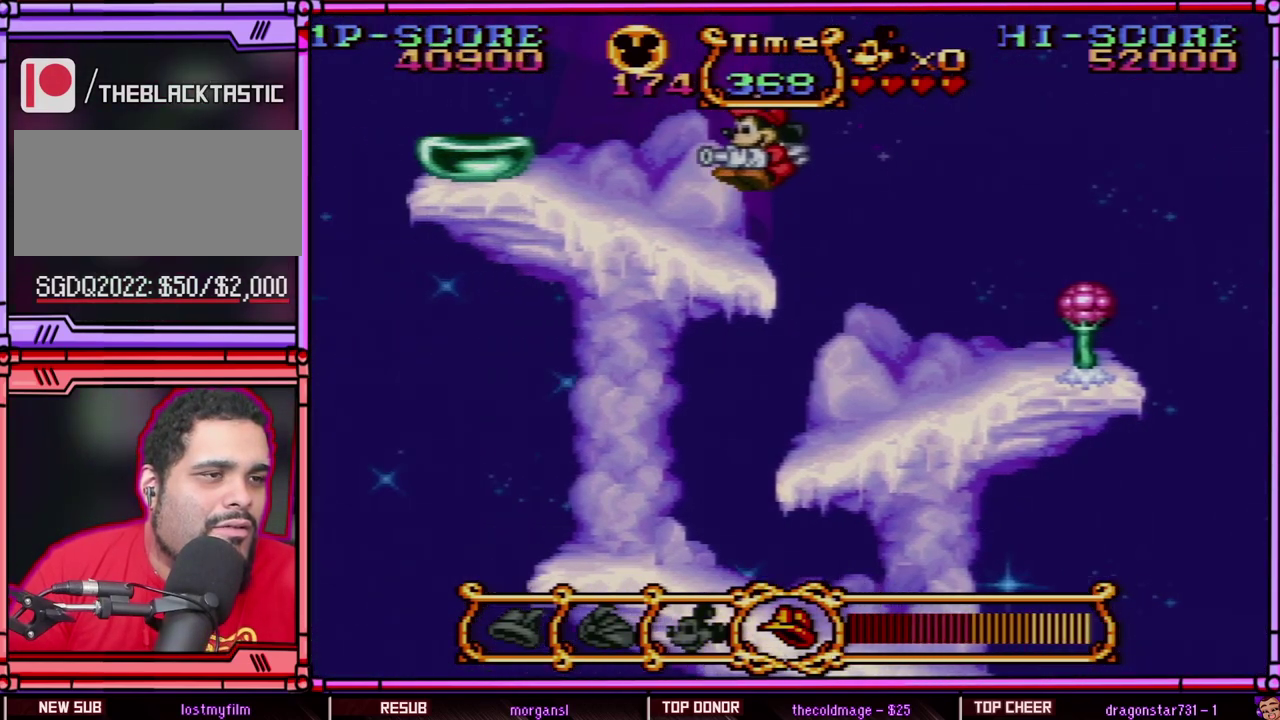
{"buttons": ["B", "DPAD_LEFT"], "events": [[233, "B", "up"], [433, "B", "down"]]}
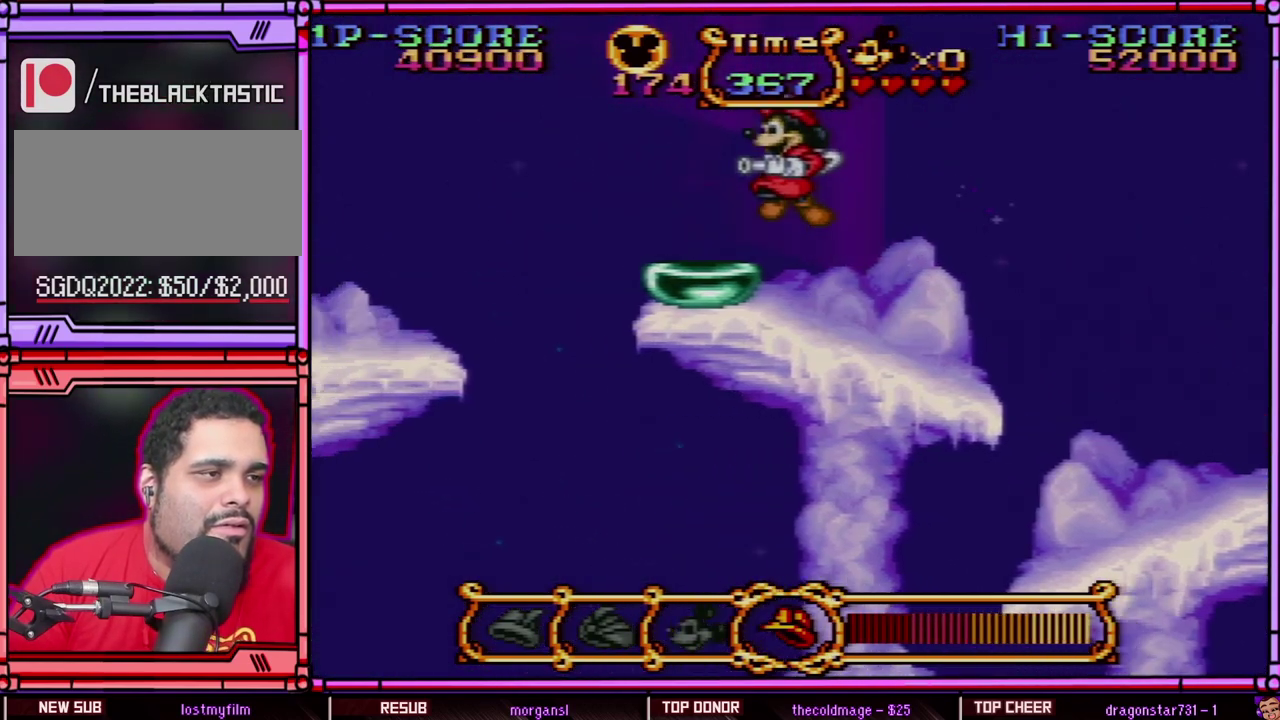
{"buttons": ["B", "DPAD_RIGHT"], "events": [[400, "DPAD_LEFT", "up"], [400, "DPAD_RIGHT", "down"]]}
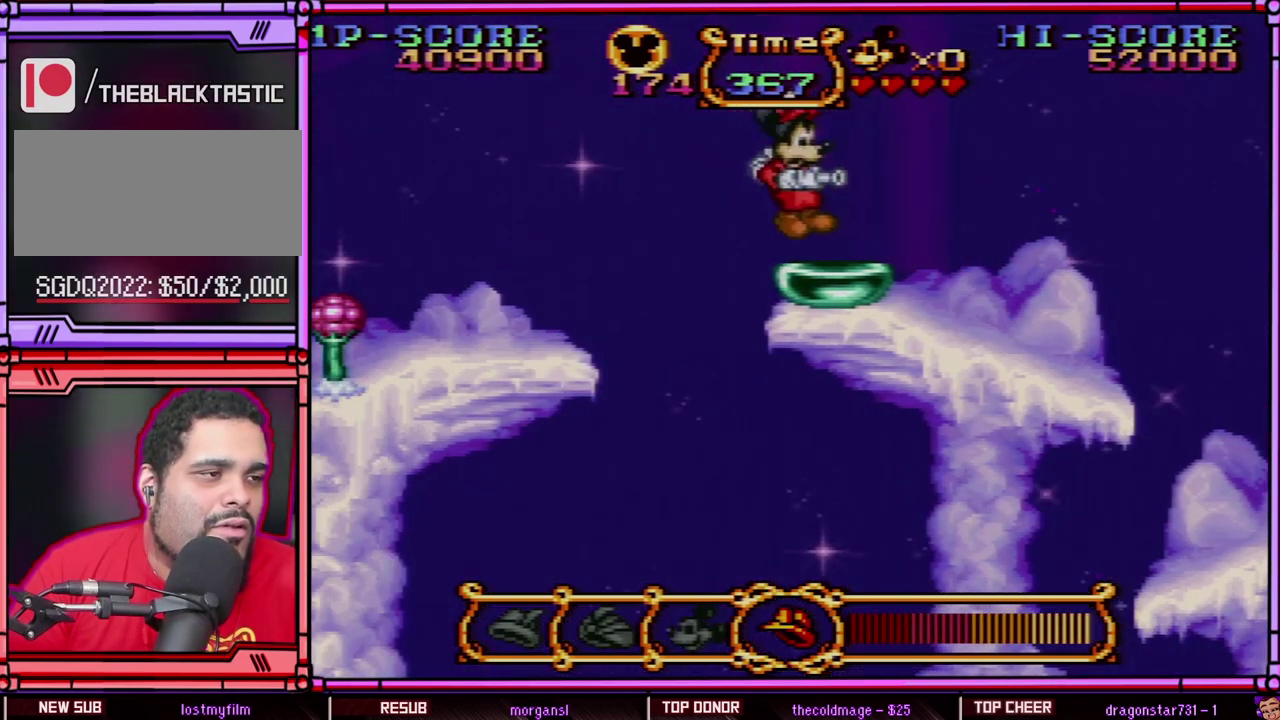
{"buttons": ["DPAD_RIGHT"], "events": [[267, "B", "up"]]}
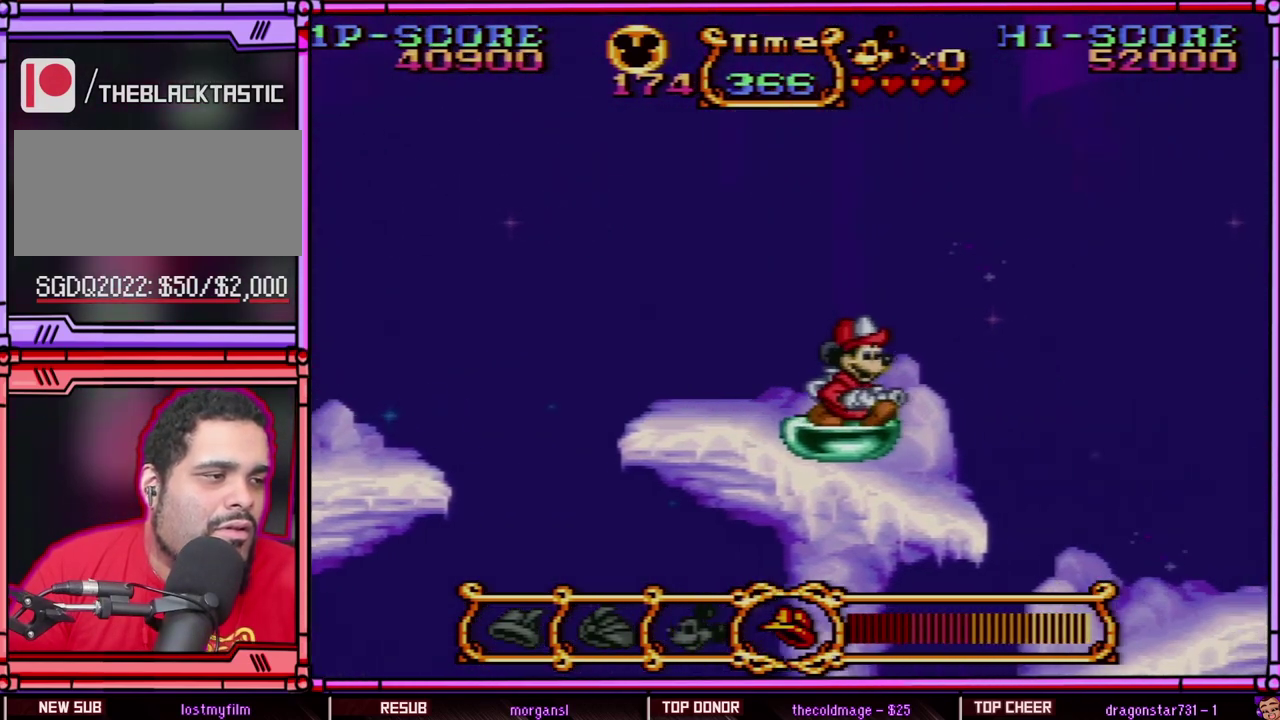
{"buttons": ["DPAD_RIGHT"], "events": []}
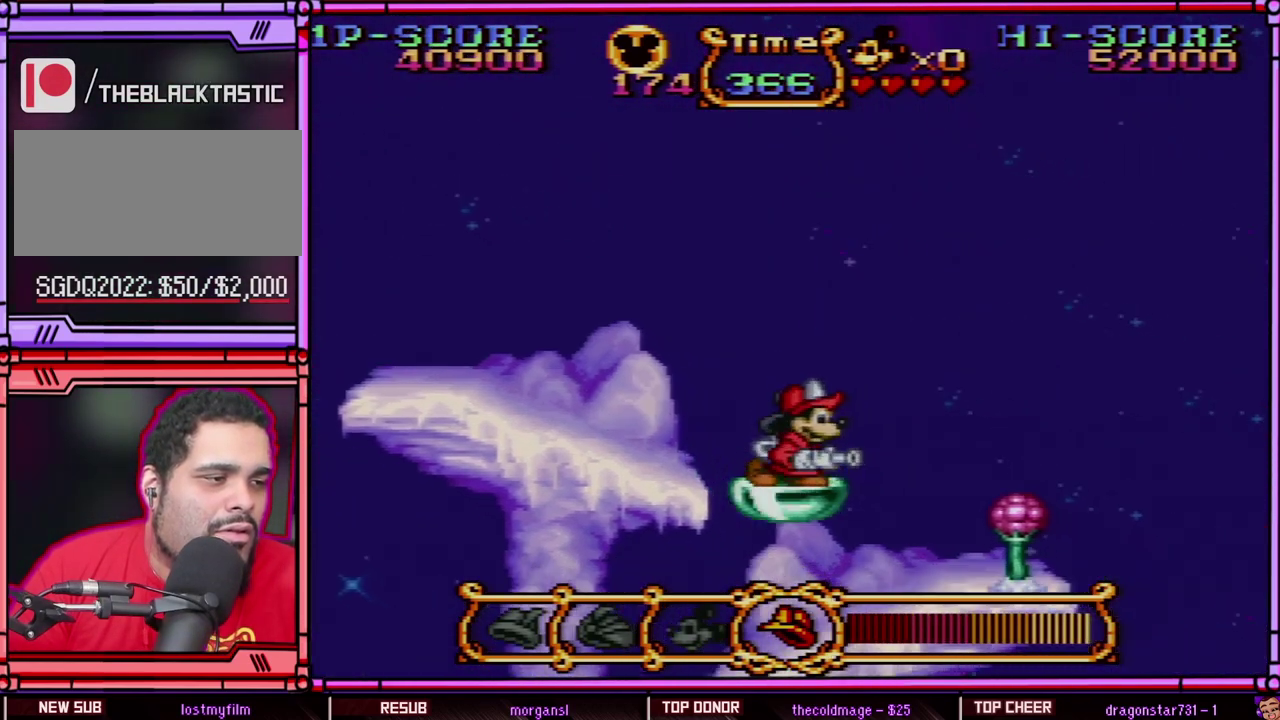
{"buttons": [], "events": [[33, "DPAD_RIGHT", "up"]]}
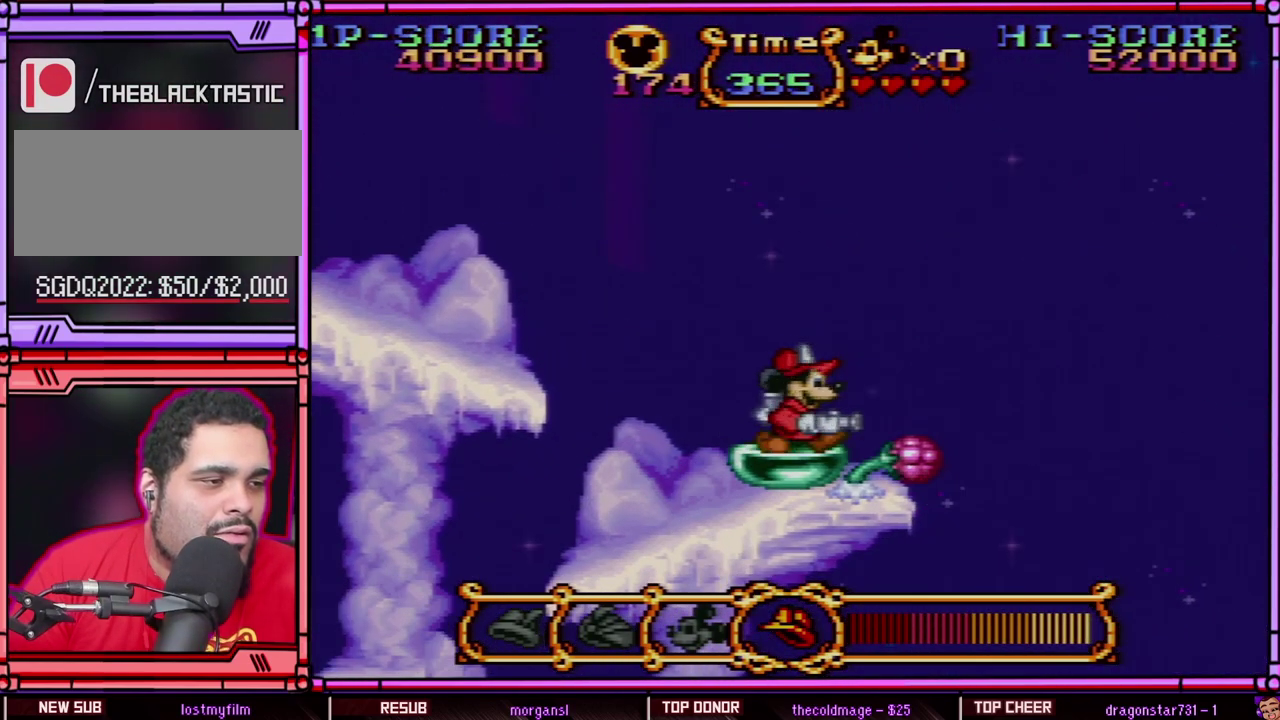
{"buttons": [], "events": []}
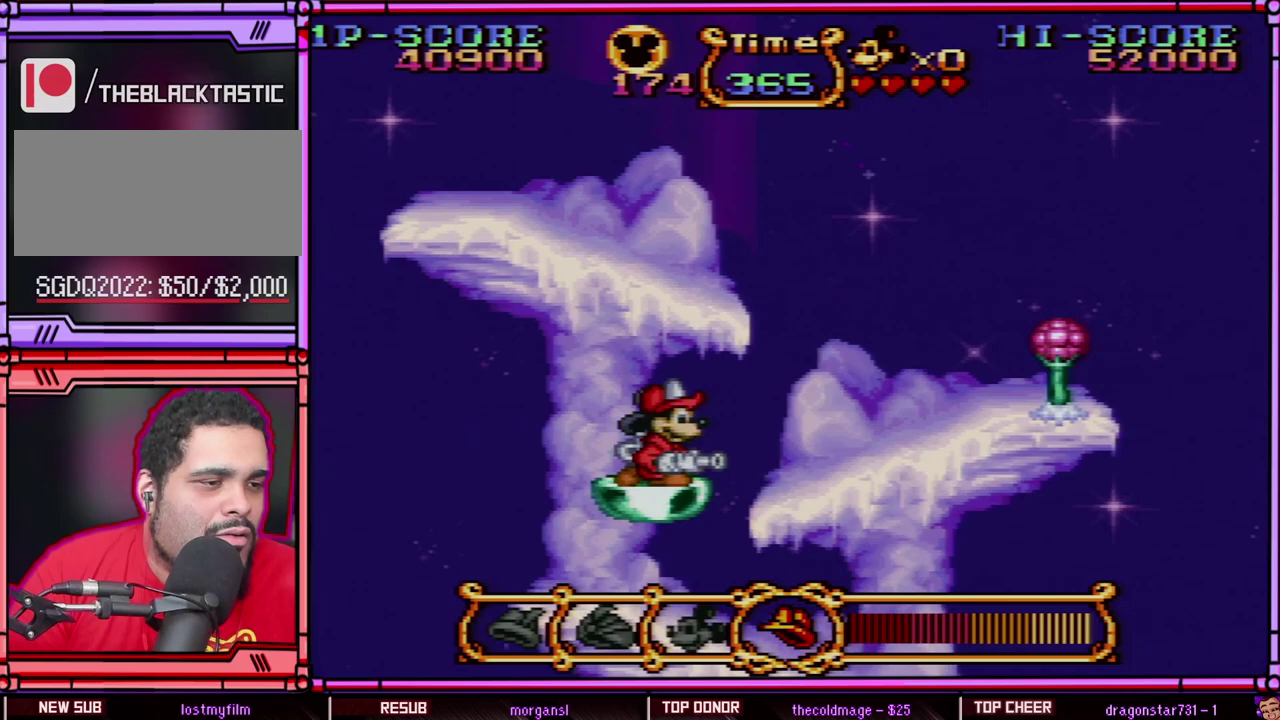
{"buttons": ["B", "DPAD_RIGHT"], "events": [[350, "DPAD_RIGHT", "down"], [383, "B", "down"]]}
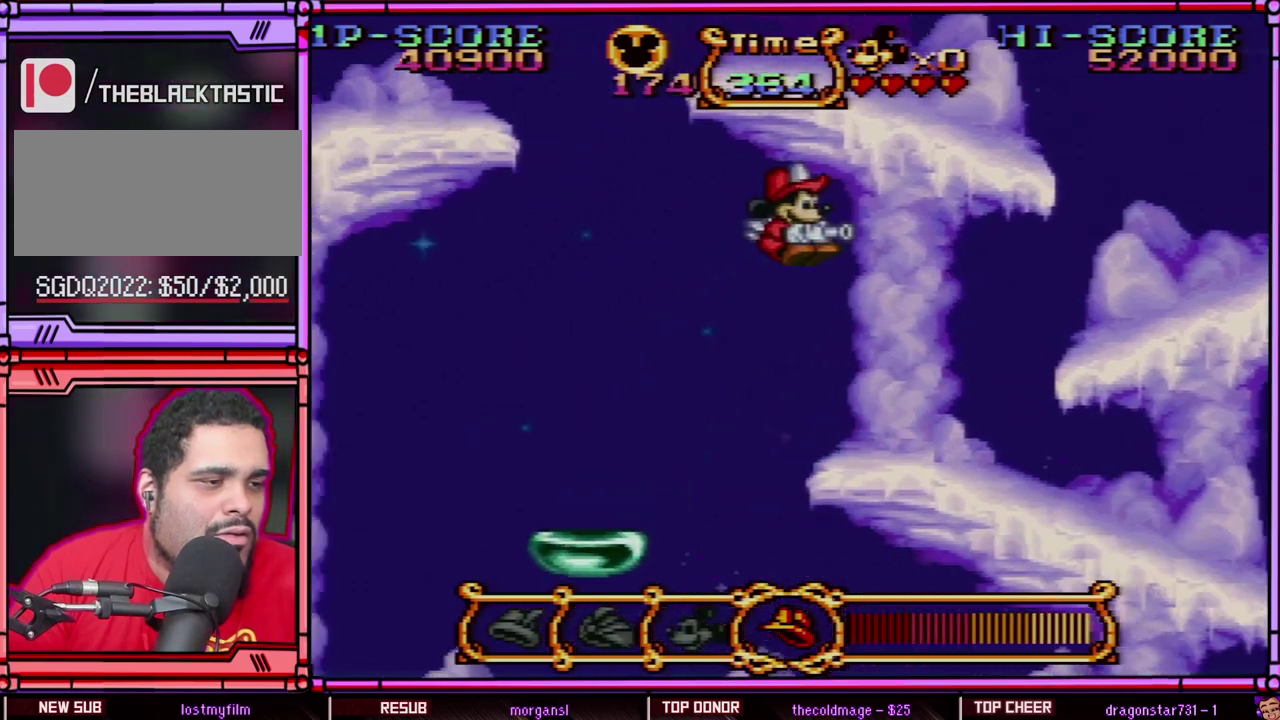
{"buttons": ["DPAD_RIGHT"], "events": [[117, "B", "up"]]}
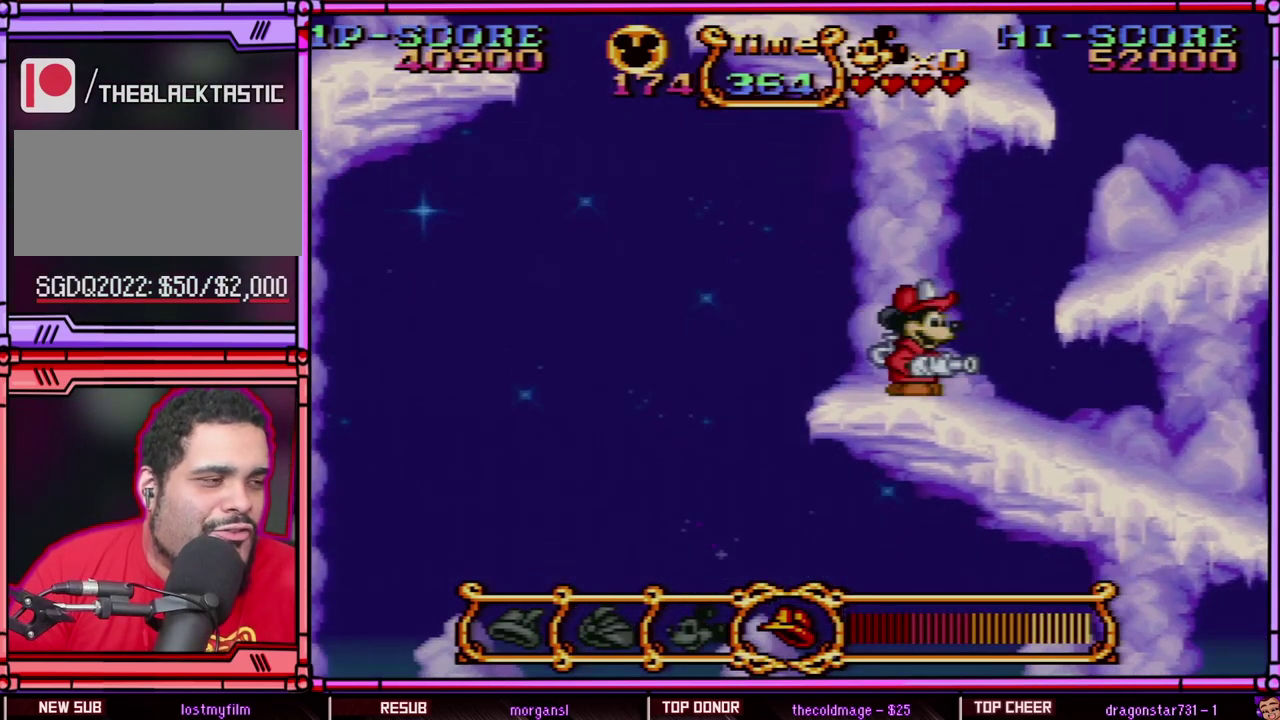
{"buttons": ["DPAD_RIGHT"], "events": []}
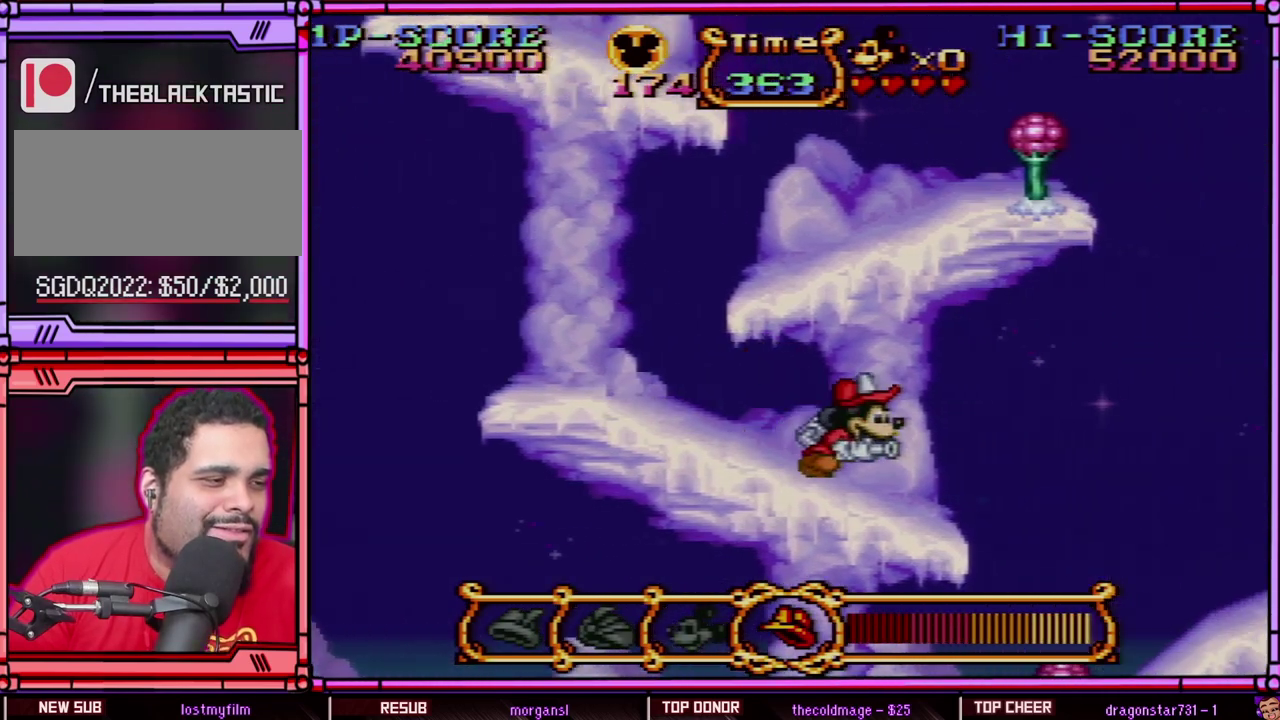
{"buttons": ["DPAD_RIGHT"], "events": [[317, "B", "down"], [450, "B", "up"]]}